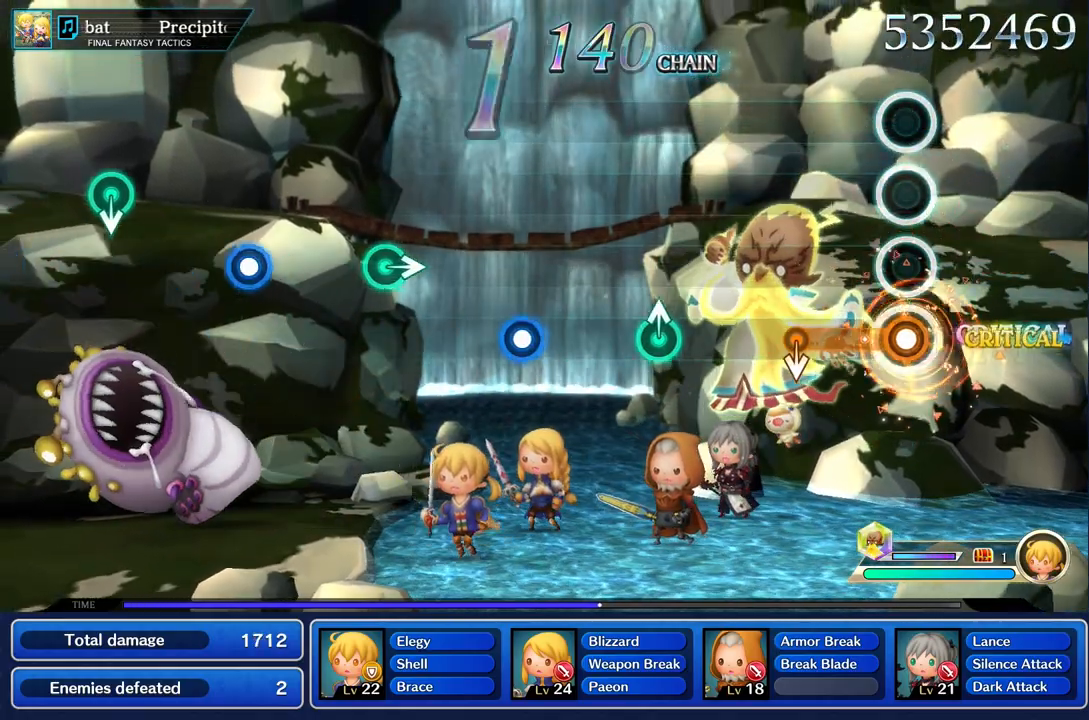
Gameplay with a controller (PlayStation layout); each line is a JSON object with the inputs held at the frame after it. "events" lists button and stick changes between this image and that frame as [ms after this image, input, new state], when the widget could be followed in between. Not read: CIRCLE CROSS L3 R3.
{"buttons": ["R1"], "left_stick": "center", "right_stick": "center", "events": []}
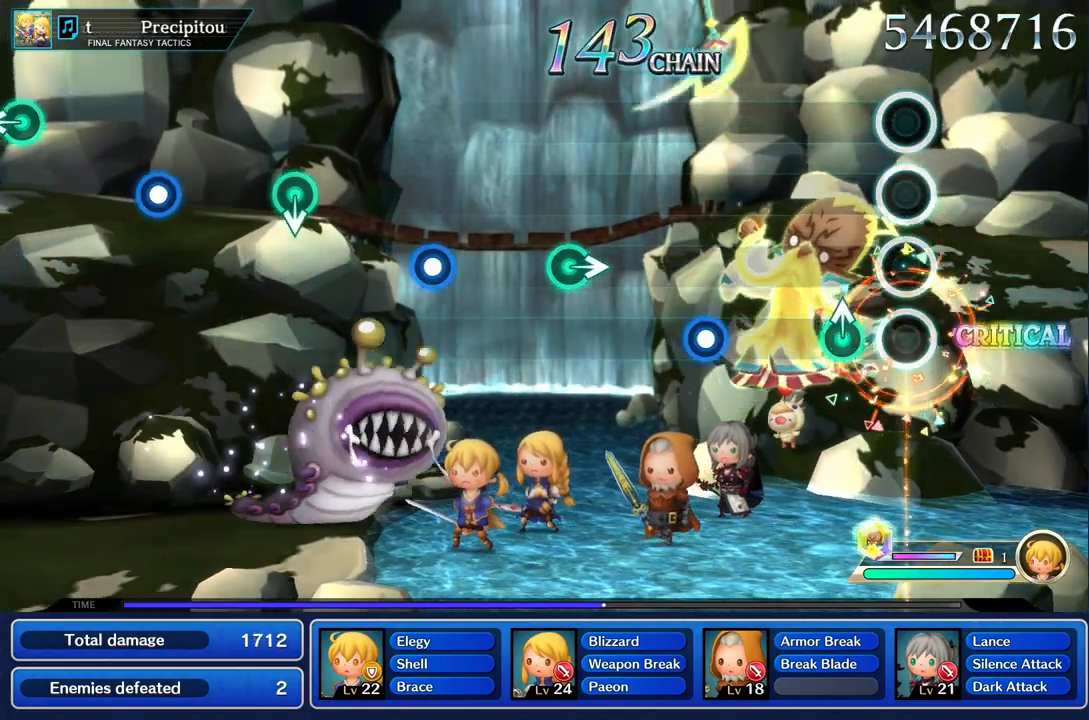
{"buttons": [], "left_stick": "center", "right_stick": "center", "events": [[17, "R1", "up"], [184, "left_stick", "up"], [284, "left_stick", "center"]]}
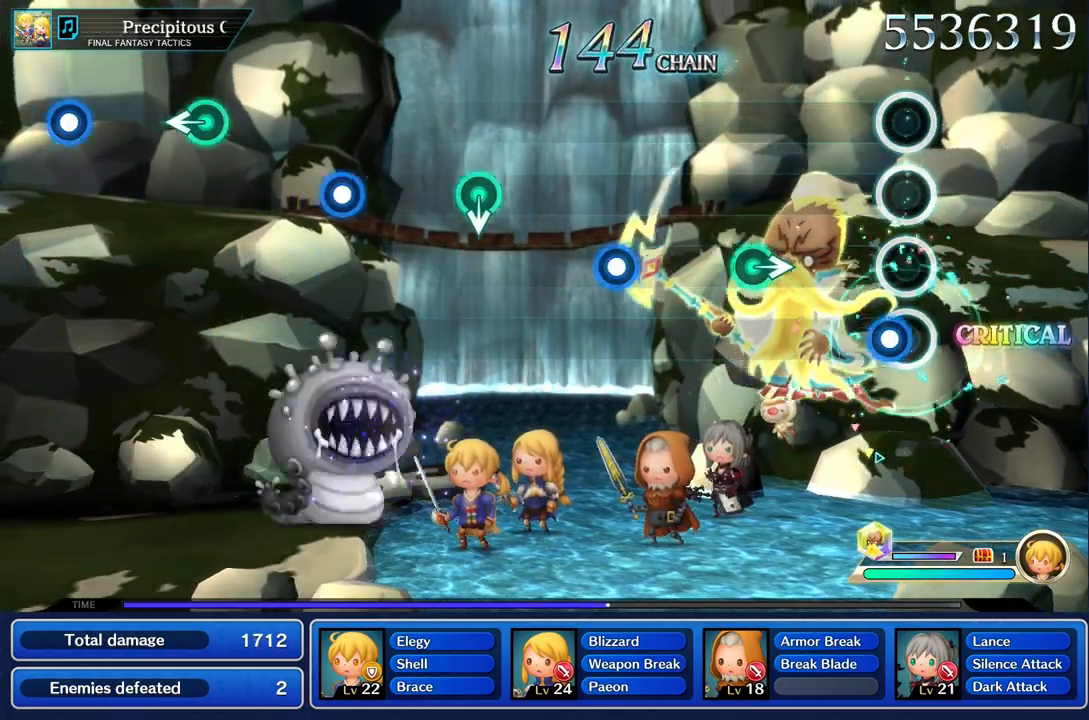
{"buttons": [], "left_stick": "right", "right_stick": "center", "events": [[67, "R1", "down"], [184, "R1", "up"], [418, "left_stick", "right"]]}
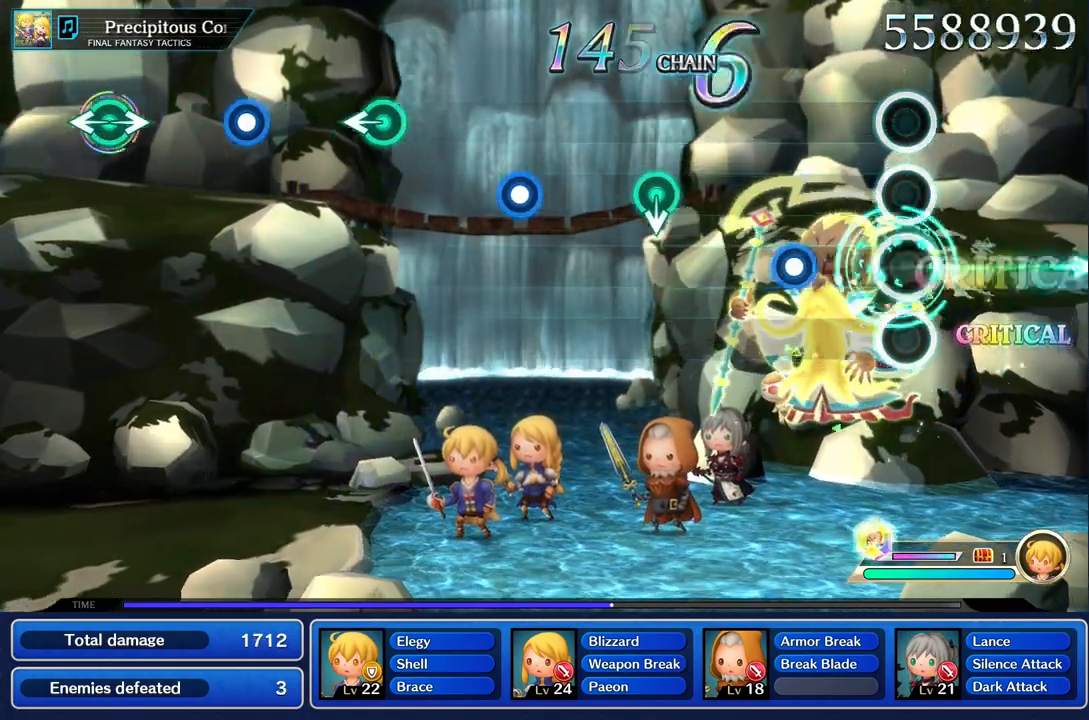
{"buttons": [], "left_stick": "center", "right_stick": "center", "events": [[84, "left_stick", "center"], [334, "R1", "down"], [451, "R1", "up"]]}
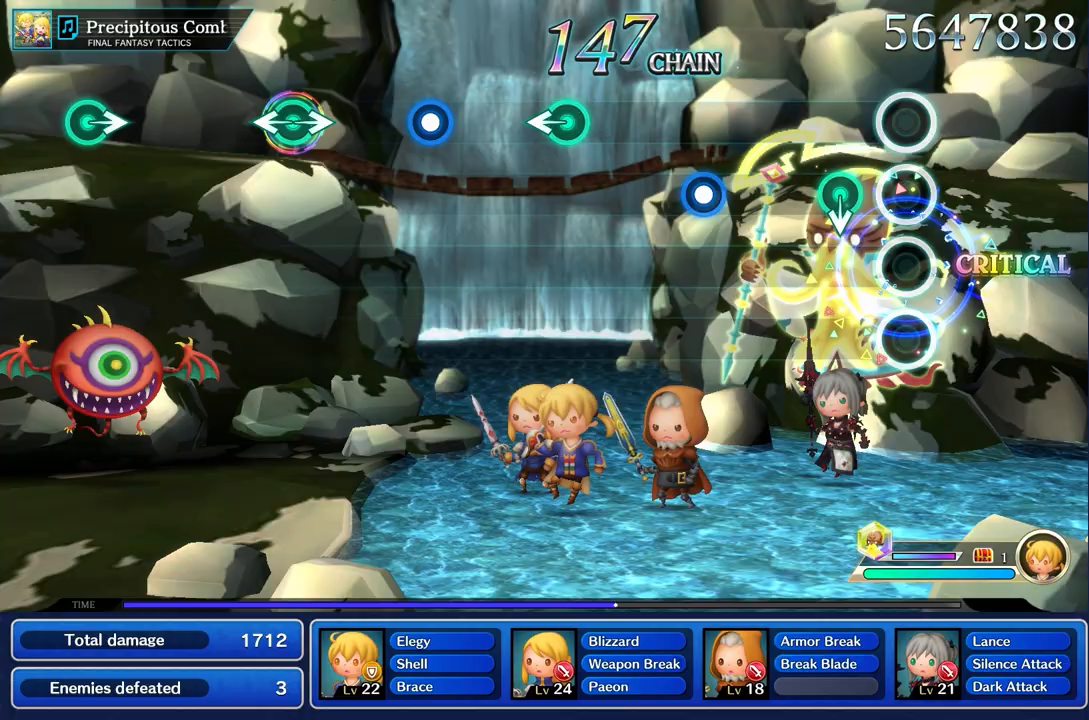
{"buttons": [], "left_stick": "center", "right_stick": "center", "events": [[217, "left_stick", "down"], [333, "left_stick", "center"]]}
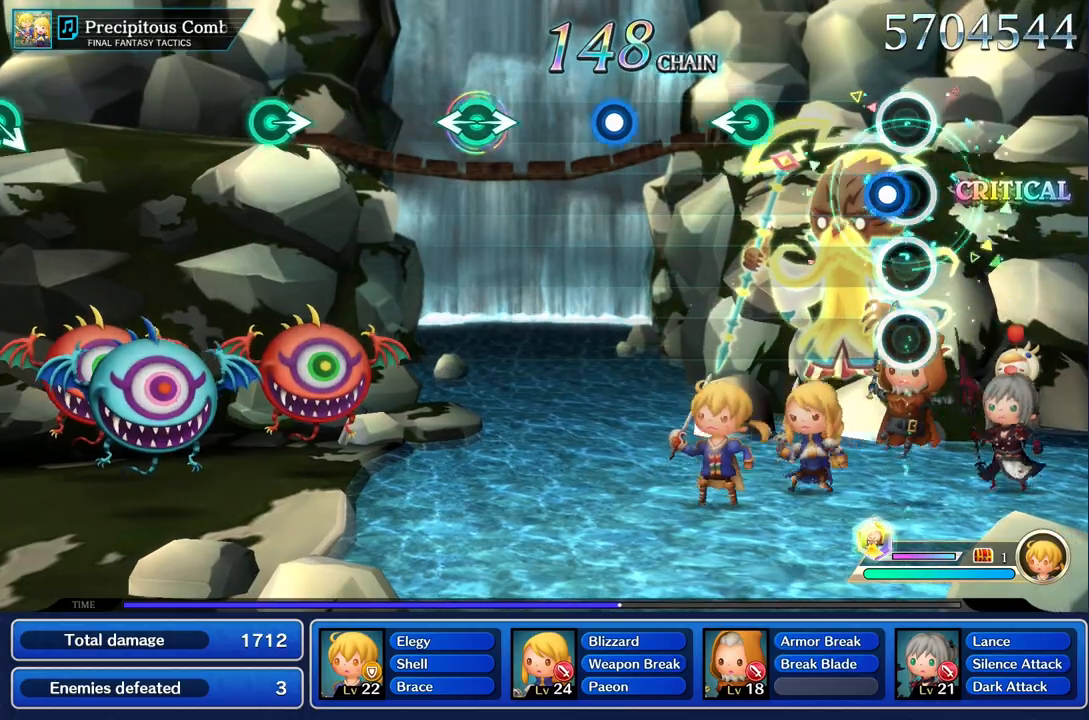
{"buttons": [], "left_stick": "left", "right_stick": "center", "events": [[84, "R1", "down"], [217, "R1", "up"], [451, "left_stick", "left"]]}
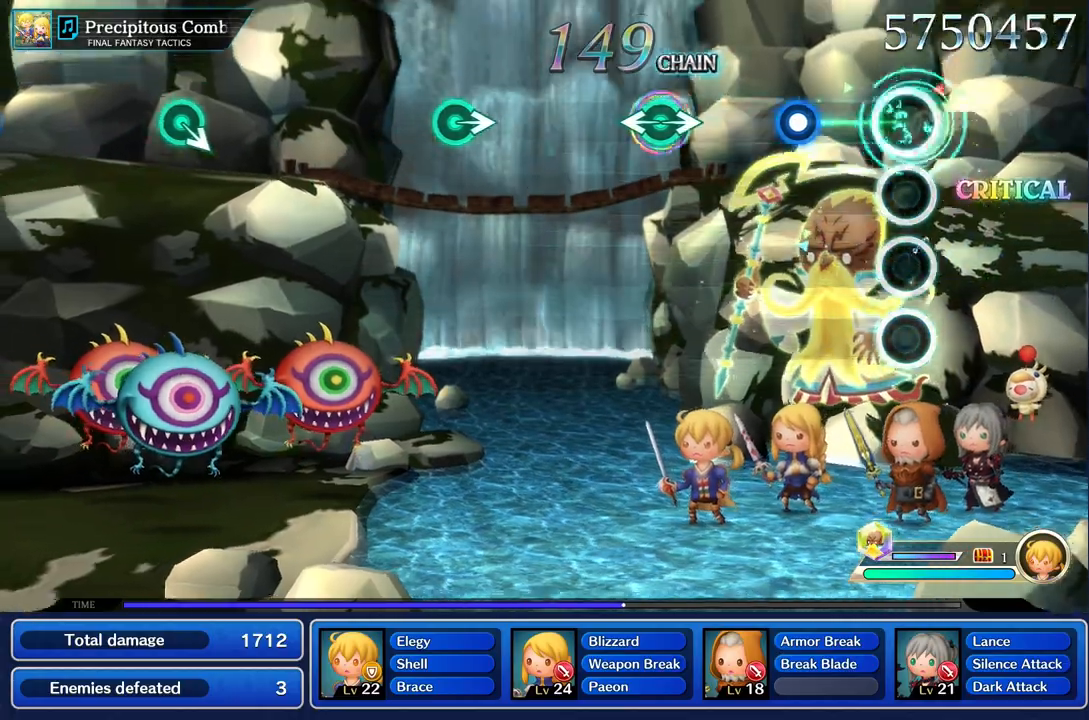
{"buttons": [], "left_stick": "center", "right_stick": "center", "events": [[83, "left_stick", "center"], [333, "R1", "down"], [434, "R1", "up"]]}
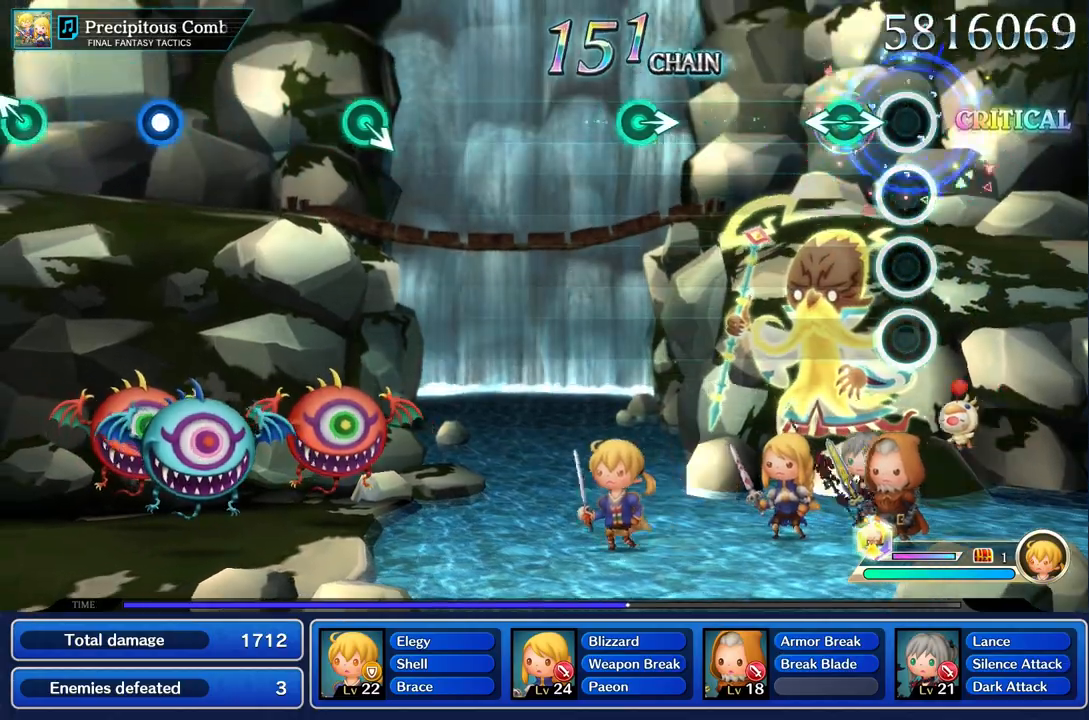
{"buttons": [], "left_stick": "center", "right_stick": "center", "events": [[217, "left_stick", "left"], [217, "right_stick", "right"], [317, "left_stick", "center"], [317, "right_stick", "center"]]}
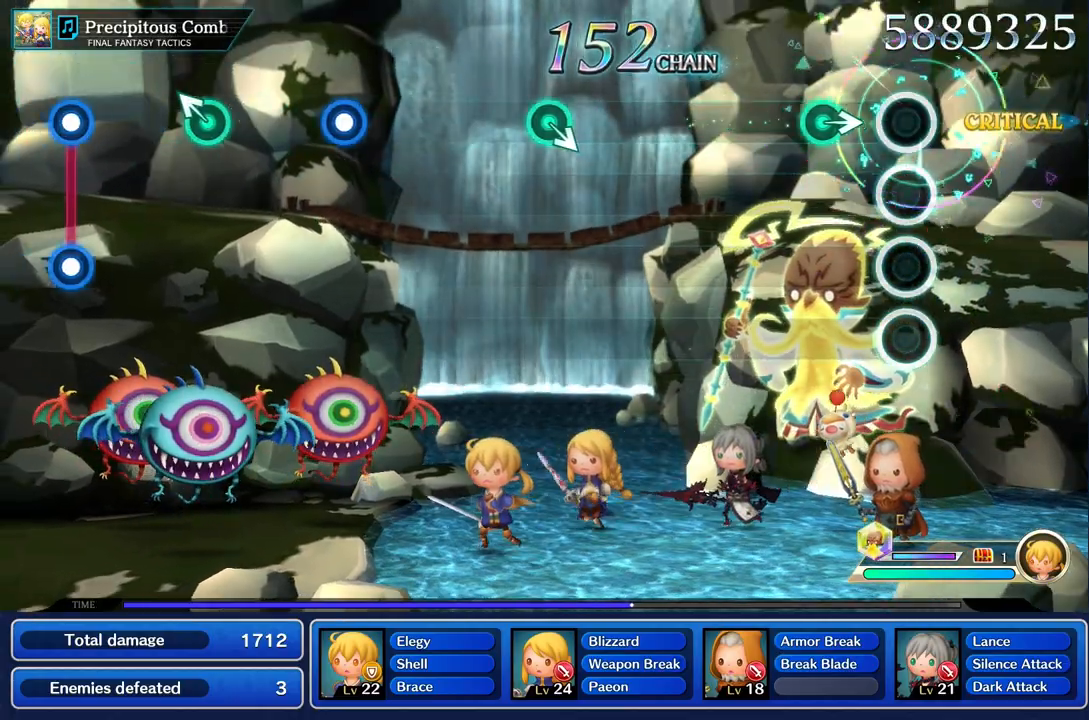
{"buttons": [], "left_stick": "center", "right_stick": "center", "events": [[217, "left_stick", "right"], [367, "left_stick", "center"]]}